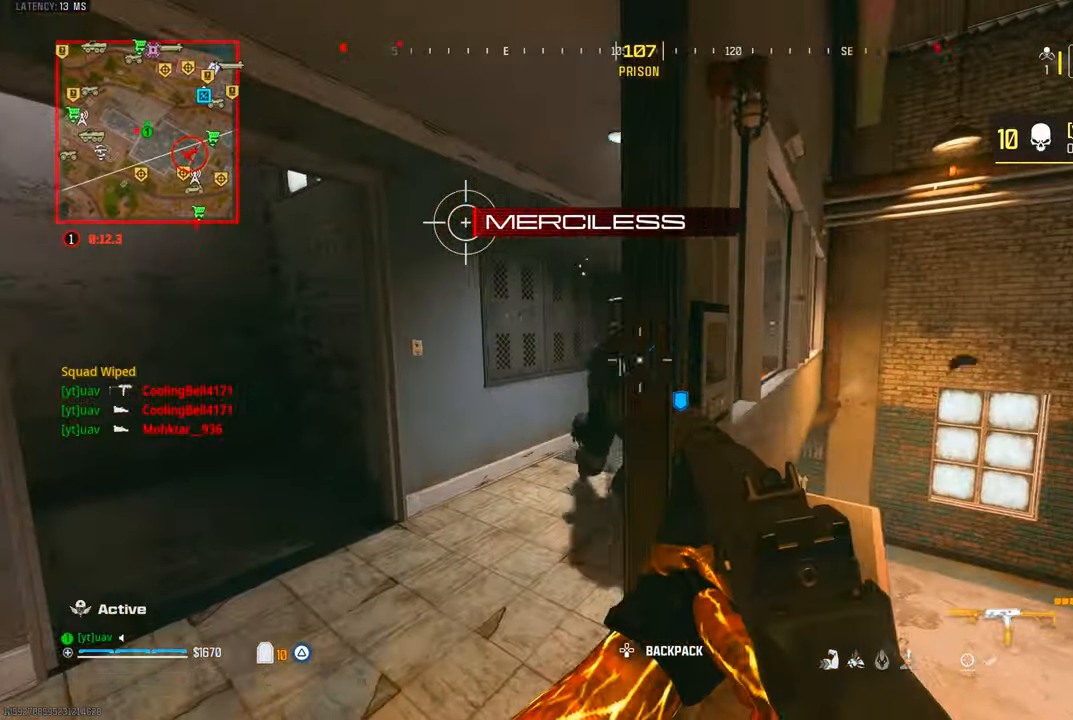
Gameplay with a controller (PlayStation layout); each line is a JSON object with the inputs held at the frame after it (dt_ms = milliseconds from this image to that frame). "events" lists button and stick changes between this image and that frame as [ms after this image, input, new state], when the widget could be followed in between. Not read: R3.
{"dt_ms": 500, "buttons": ["R1"], "left_stick": "down-left", "right_stick": "down-right", "events": [[134, "R1", "down"], [134, "right_stick", "down"], [284, "left_stick", "down-left"], [317, "right_stick", "down-left"], [450, "right_stick", "down-right"]]}
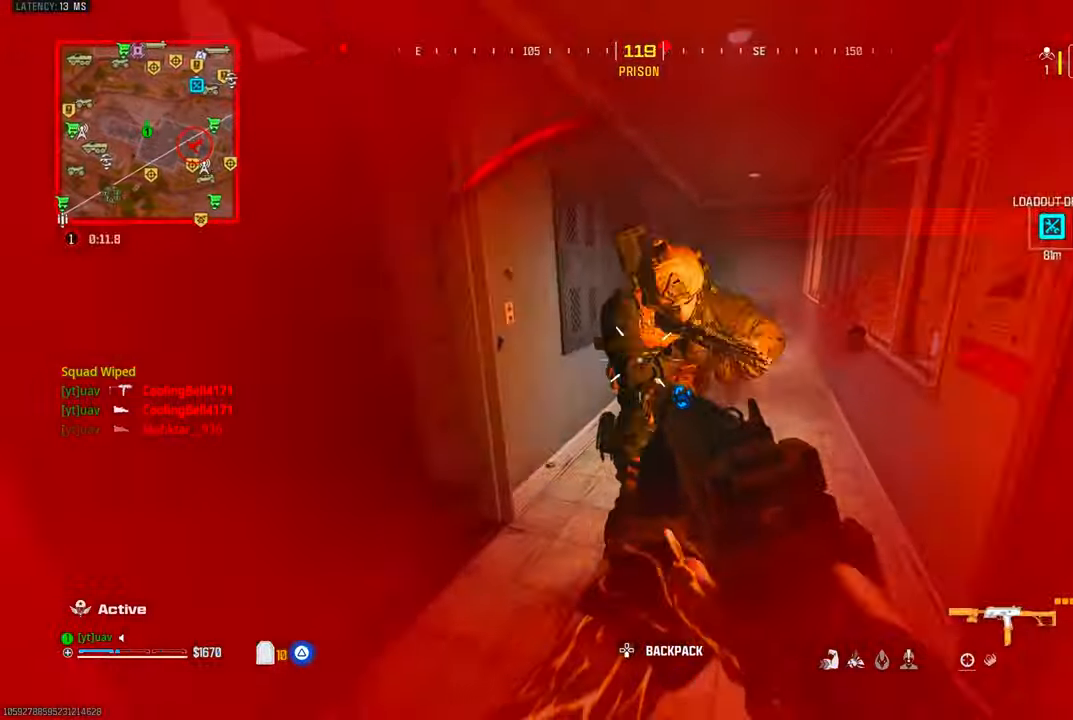
{"dt_ms": 500, "buttons": ["R1"], "left_stick": "up-right", "right_stick": "right", "events": [[67, "right_stick", "up"], [167, "L1", "down"], [184, "left_stick", "down"], [434, "TRIANGLE", "down"], [467, "L1", "up"], [500, "TRIANGLE", "up"], [500, "left_stick", "up-right"], [500, "right_stick", "right"]]}
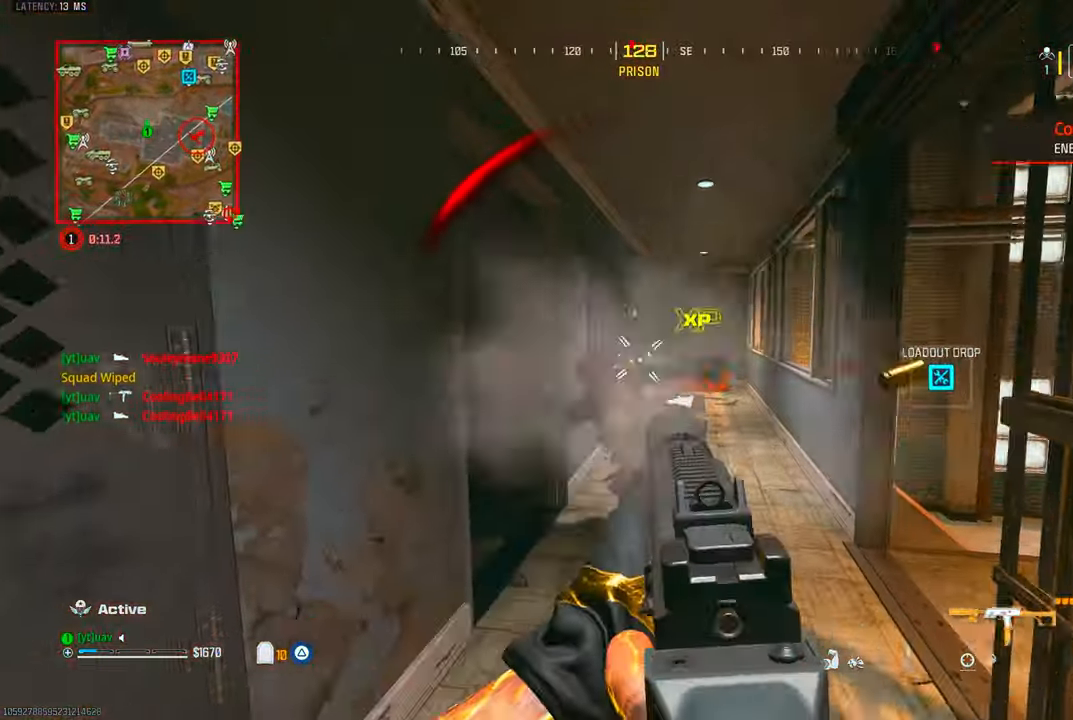
{"dt_ms": 1000, "buttons": ["TRIANGLE", "R1"], "left_stick": "right", "right_stick": "right"}
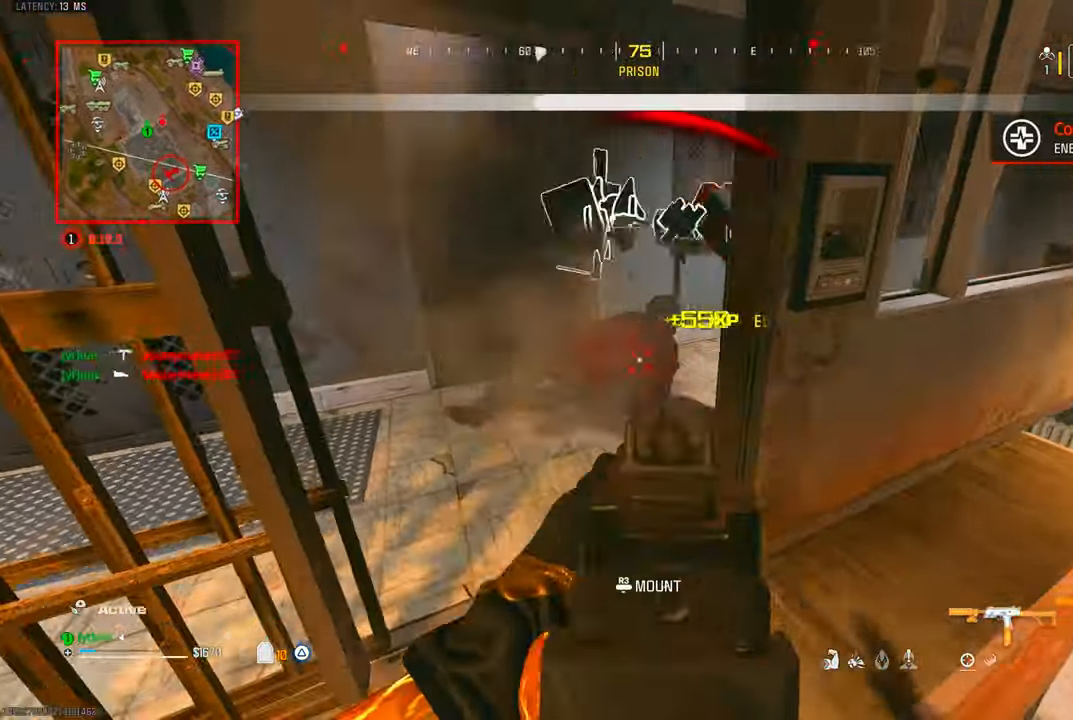
{"dt_ms": 500, "buttons": [], "left_stick": "up-right", "right_stick": "left", "events": [[17, "left_stick", "up-right"], [67, "R1", "up"], [84, "TRIANGLE", "up"], [200, "right_stick", "down"], [317, "right_stick", "center"], [417, "right_stick", "left"]]}
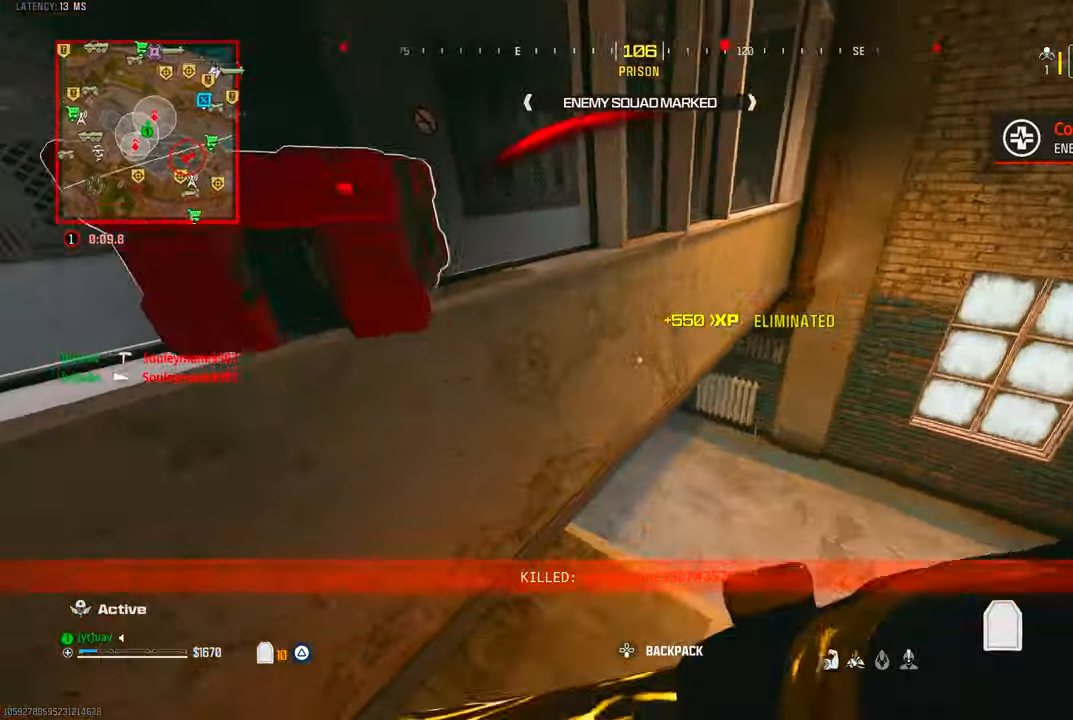
{"dt_ms": 500, "buttons": [], "left_stick": "right", "right_stick": "up-left", "events": [[284, "left_stick", "right"], [384, "right_stick", "up-left"]]}
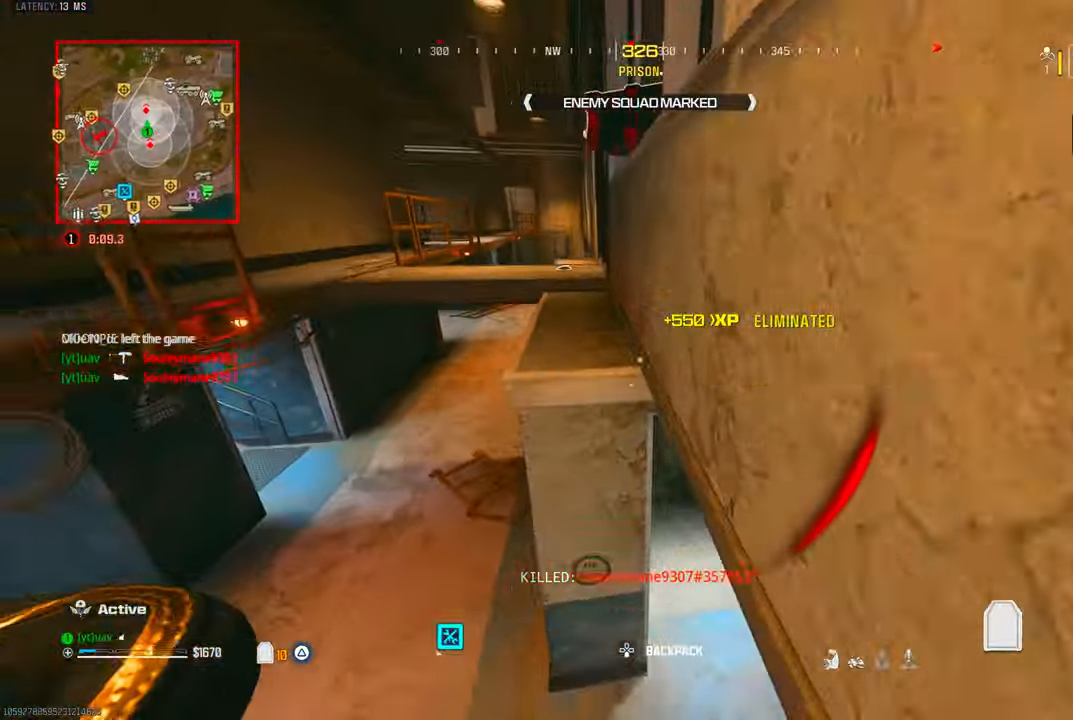
{"dt_ms": 1000, "buttons": [], "left_stick": "center", "right_stick": "center", "events": [[100, "left_stick", "up-right"], [184, "right_stick", "up"], [317, "right_stick", "center"], [467, "right_stick", "down"], [567, "left_stick", "up"], [734, "right_stick", "left"], [750, "left_stick", "center"], [800, "left_stick", "down-right"], [967, "right_stick", "center"], [1000, "left_stick", "center"]]}
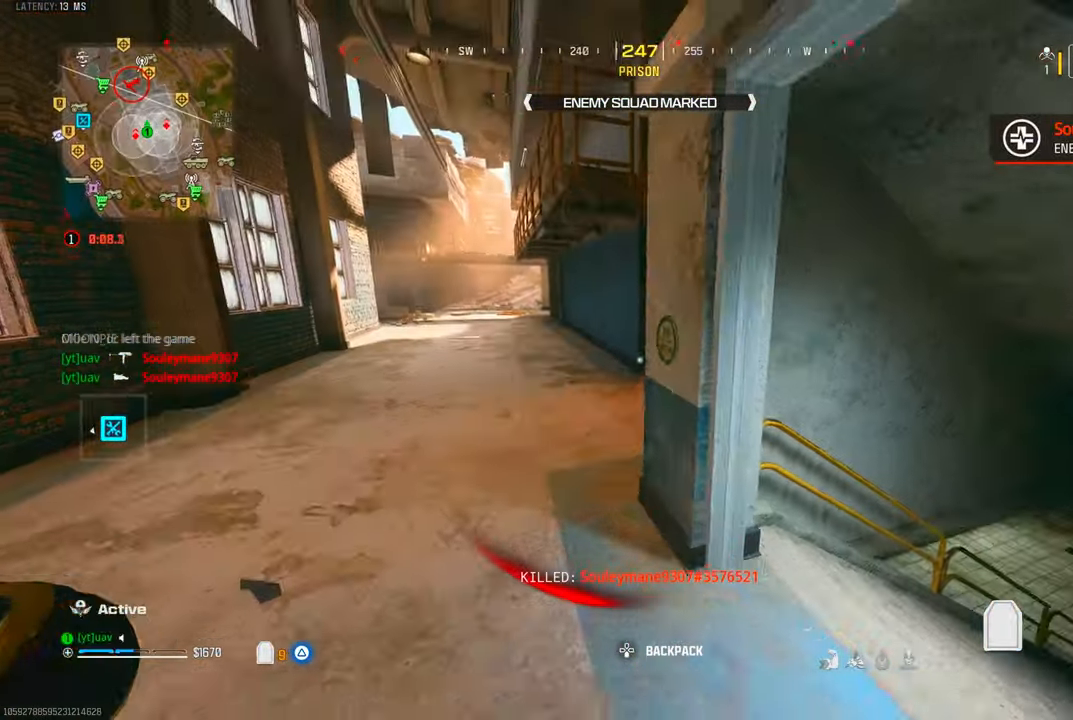
{"dt_ms": 500, "buttons": [], "left_stick": "down-right", "right_stick": "center", "events": [[234, "left_stick", "right"], [284, "right_stick", "left"], [367, "left_stick", "down-right"], [367, "right_stick", "up-left"], [467, "right_stick", "center"]]}
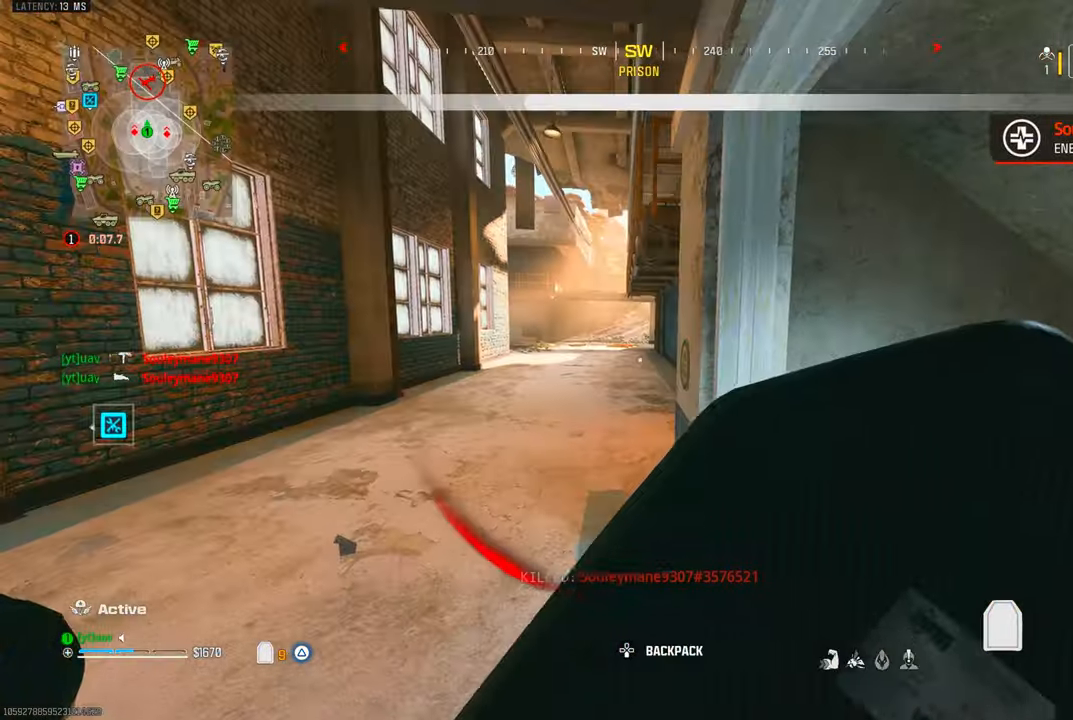
{"dt_ms": 1000, "buttons": ["SQUARE"], "left_stick": "center", "right_stick": "center", "events": [[50, "SQUARE", "down"], [500, "left_stick", "center"]]}
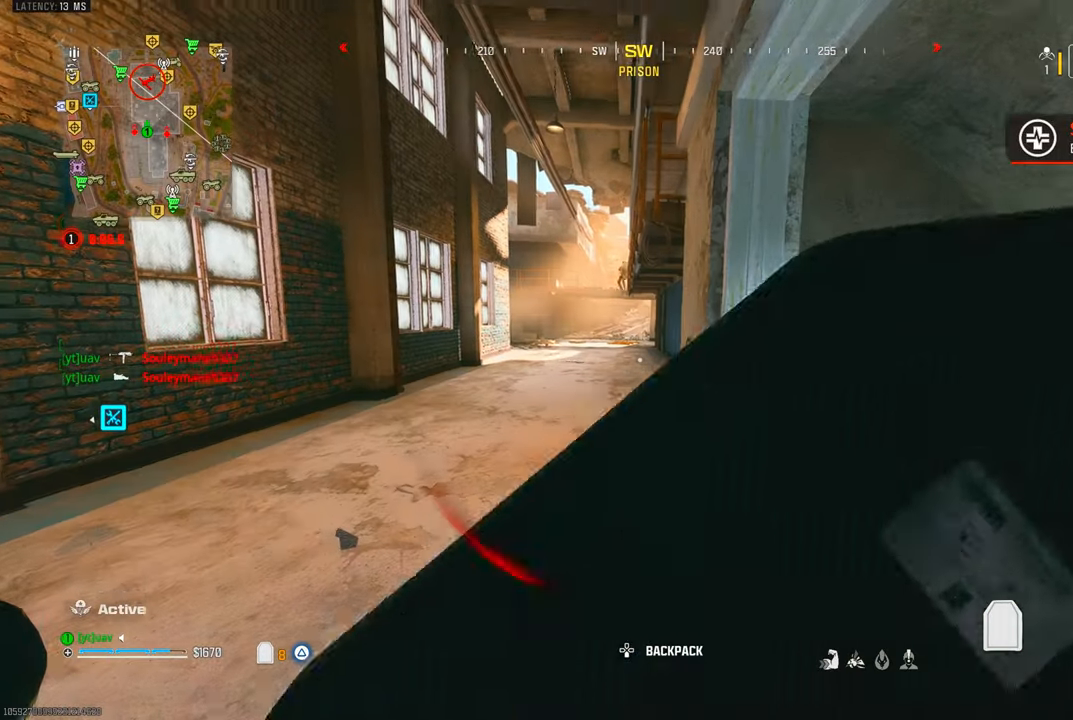
{"dt_ms": 500, "buttons": [], "left_stick": "up-right", "right_stick": "center", "events": [[217, "left_stick", "up"], [284, "left_stick", "up-right"], [367, "SQUARE", "up"]]}